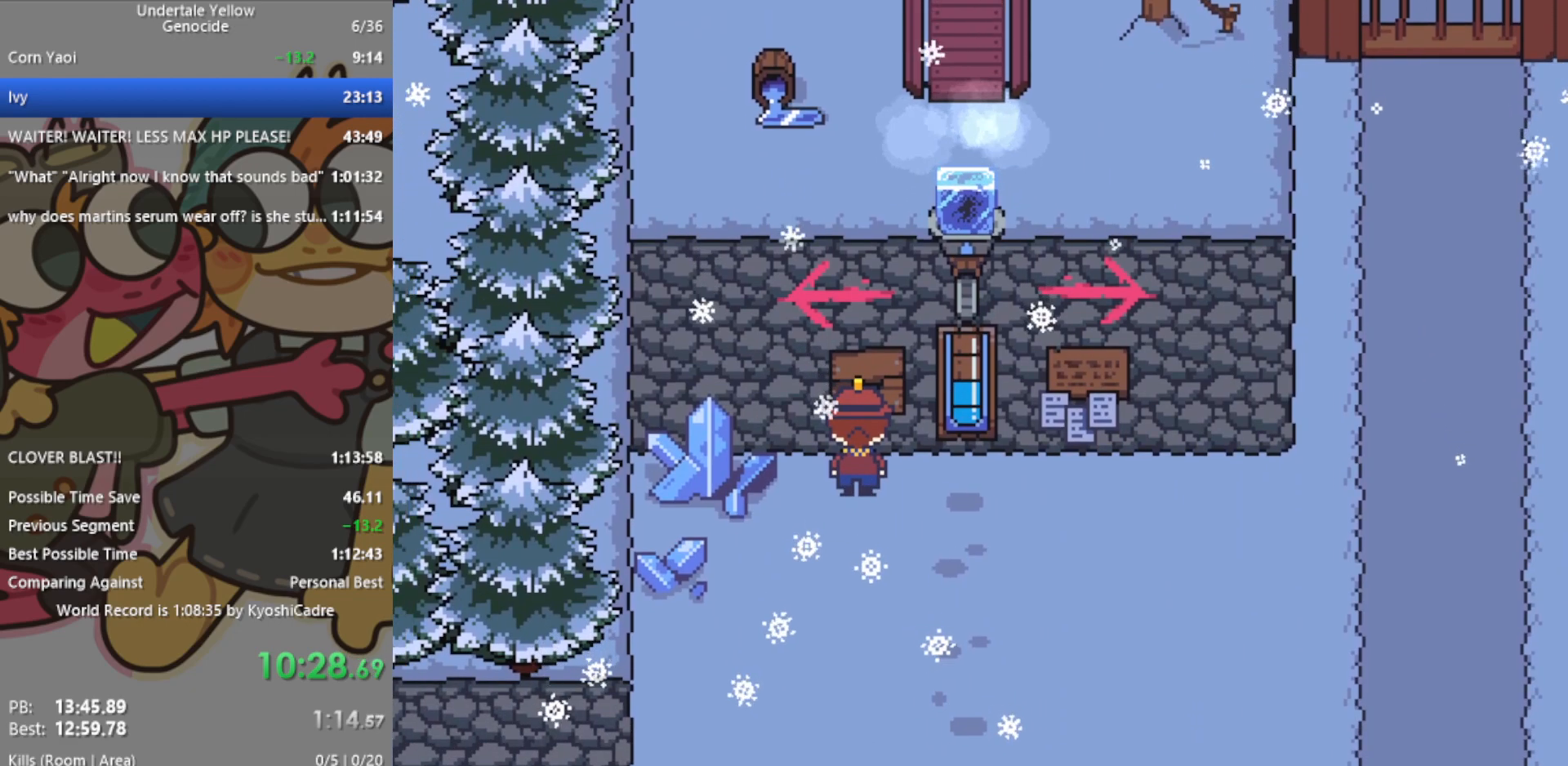
Gameplay with keyboard; each line is a JSON object with the keys held at the frame after it. "events" lists presses ("down") and releases ("up") of "c", "ctrl", "down", "left", "return", "right", "shift", "up", "x" and "z" between this image and that frame as [ms after this image, input, new state], when the widget could be followed in between. No other keys are recorded. Mouse input is not recorded.
{"keys": [], "events": []}
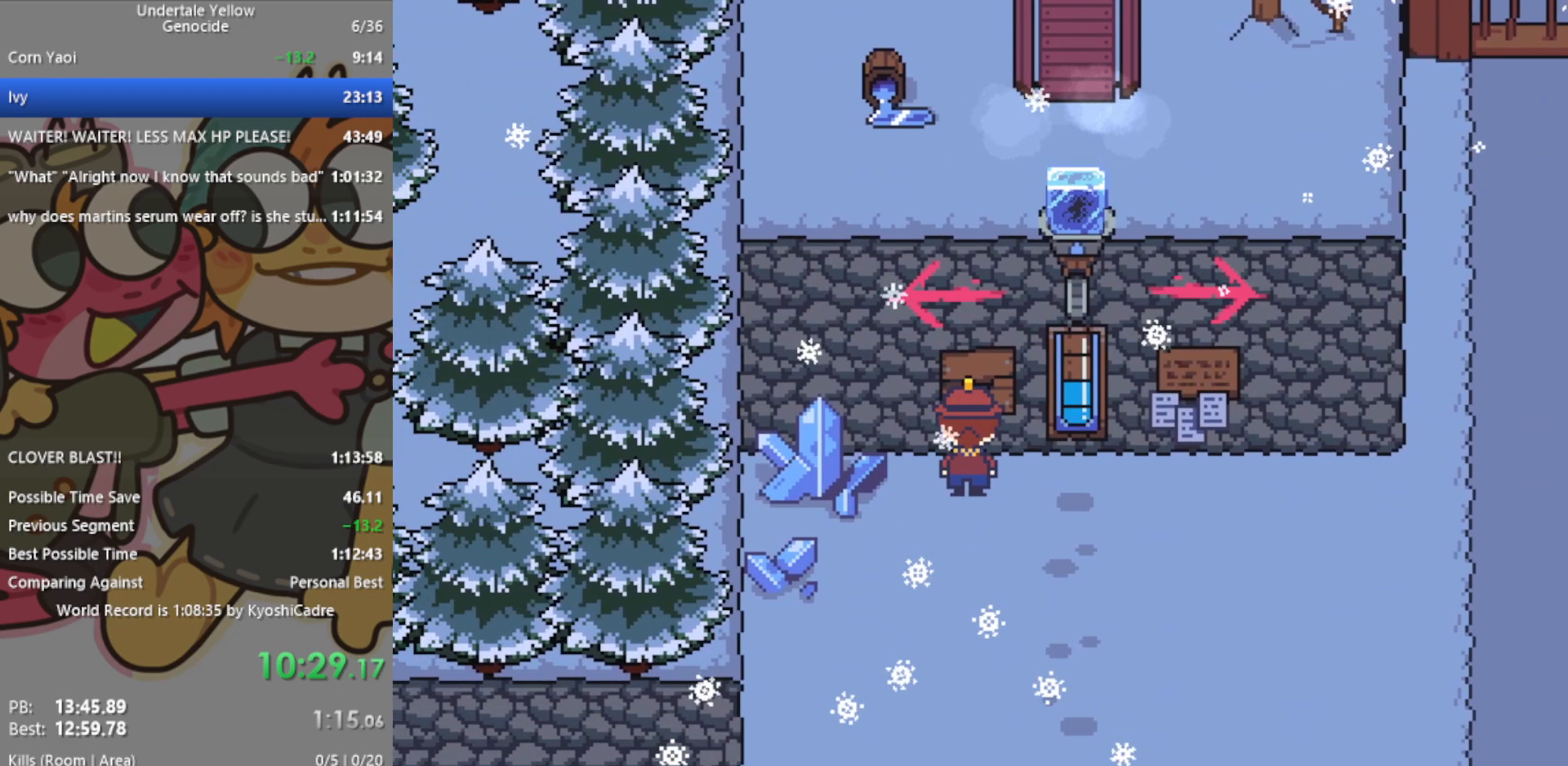
{"keys": [], "events": []}
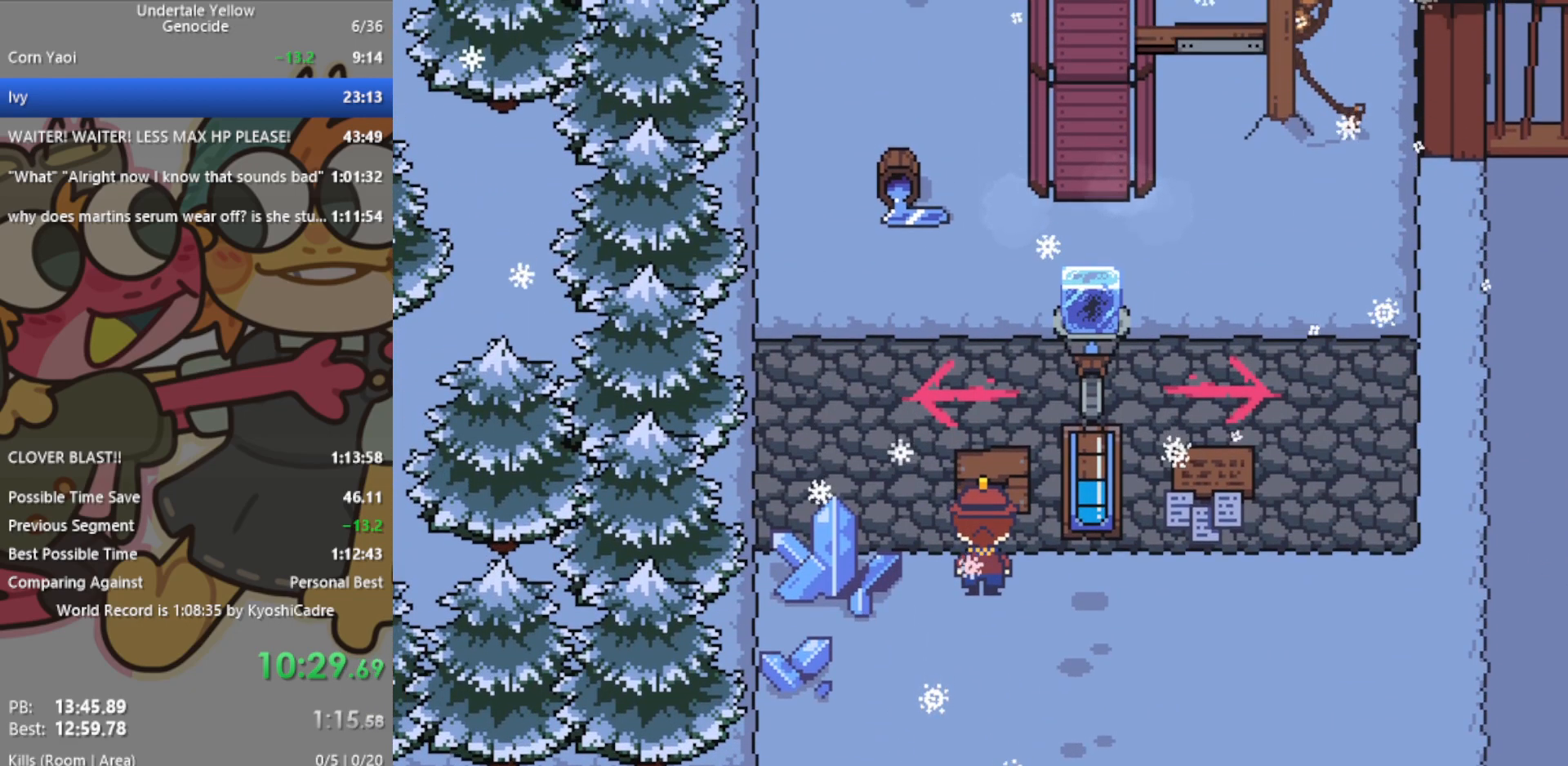
{"keys": [], "events": [[133, "z", "down"], [183, "z", "up"]]}
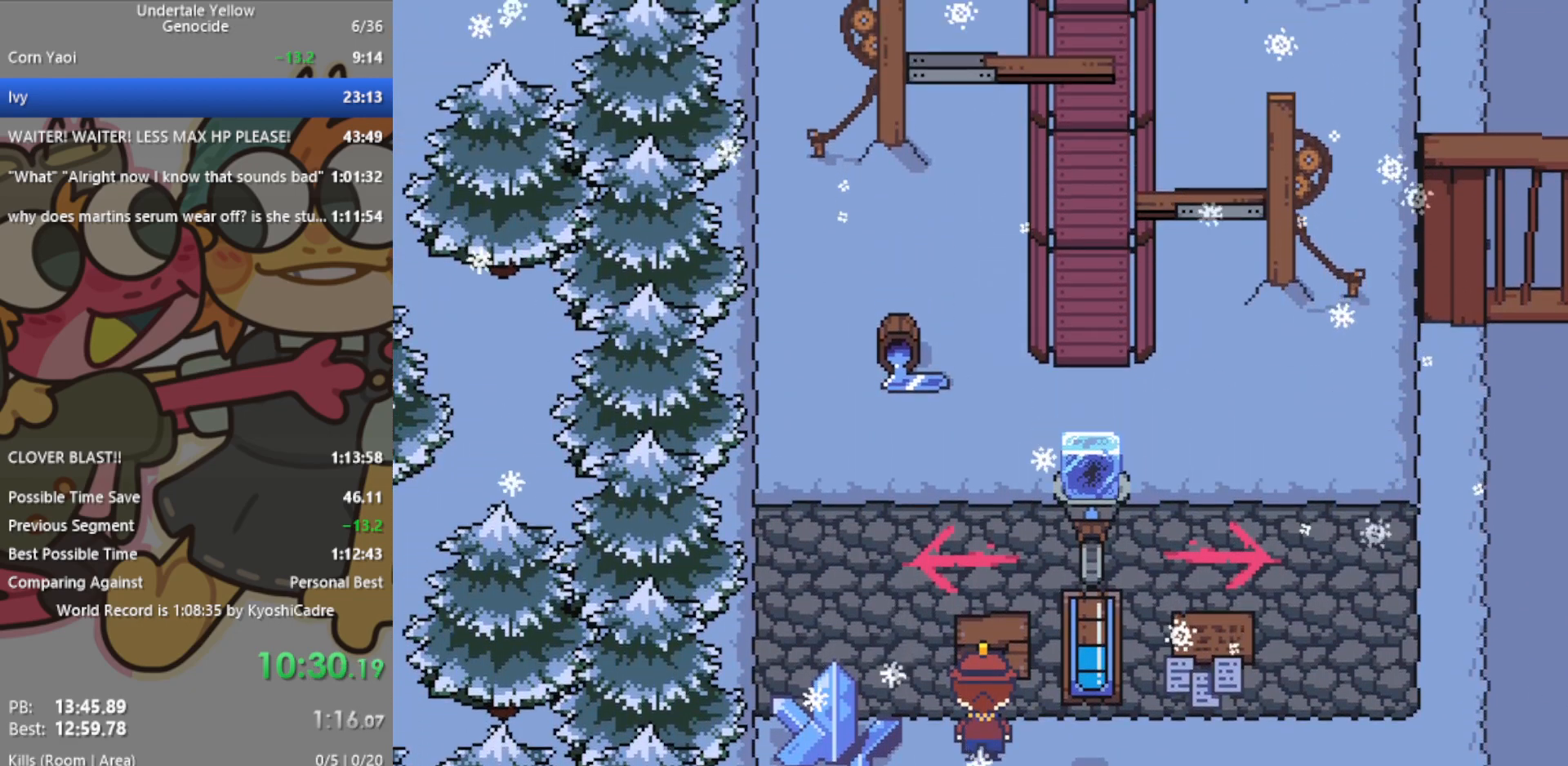
{"keys": ["right"], "events": [[150, "right", "down"]]}
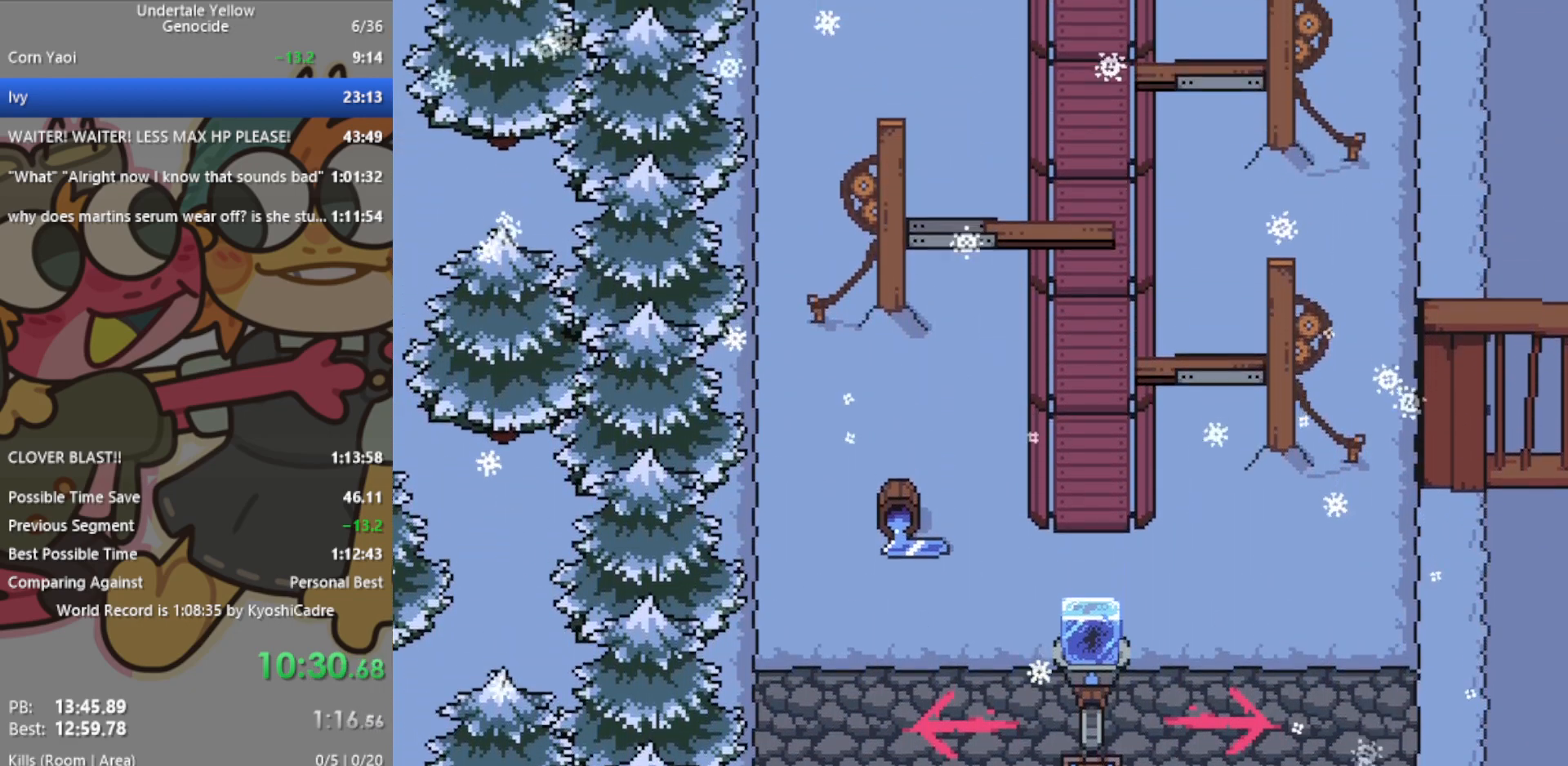
{"keys": ["right"], "events": []}
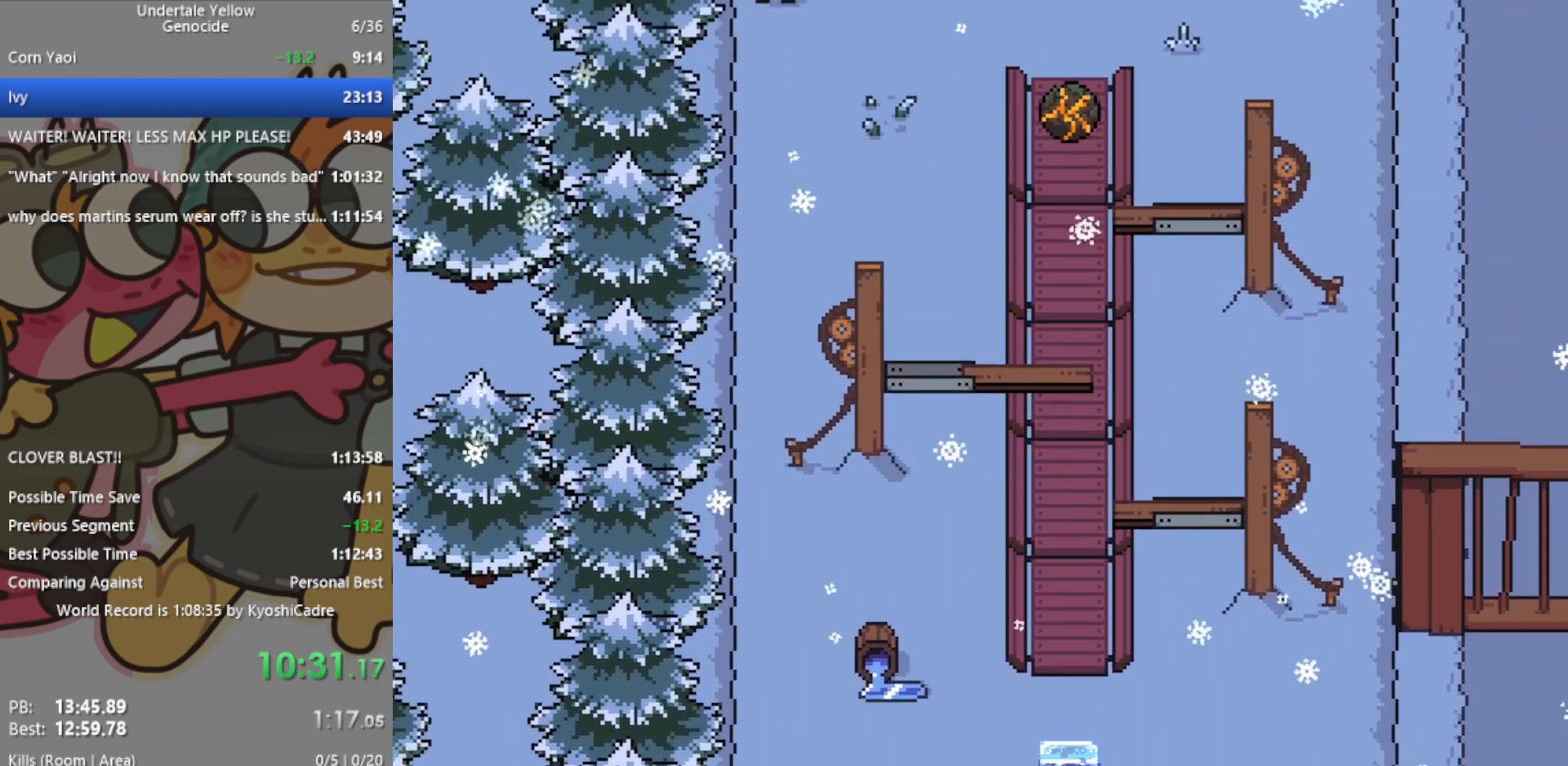
{"keys": [], "events": [[300, "right", "up"]]}
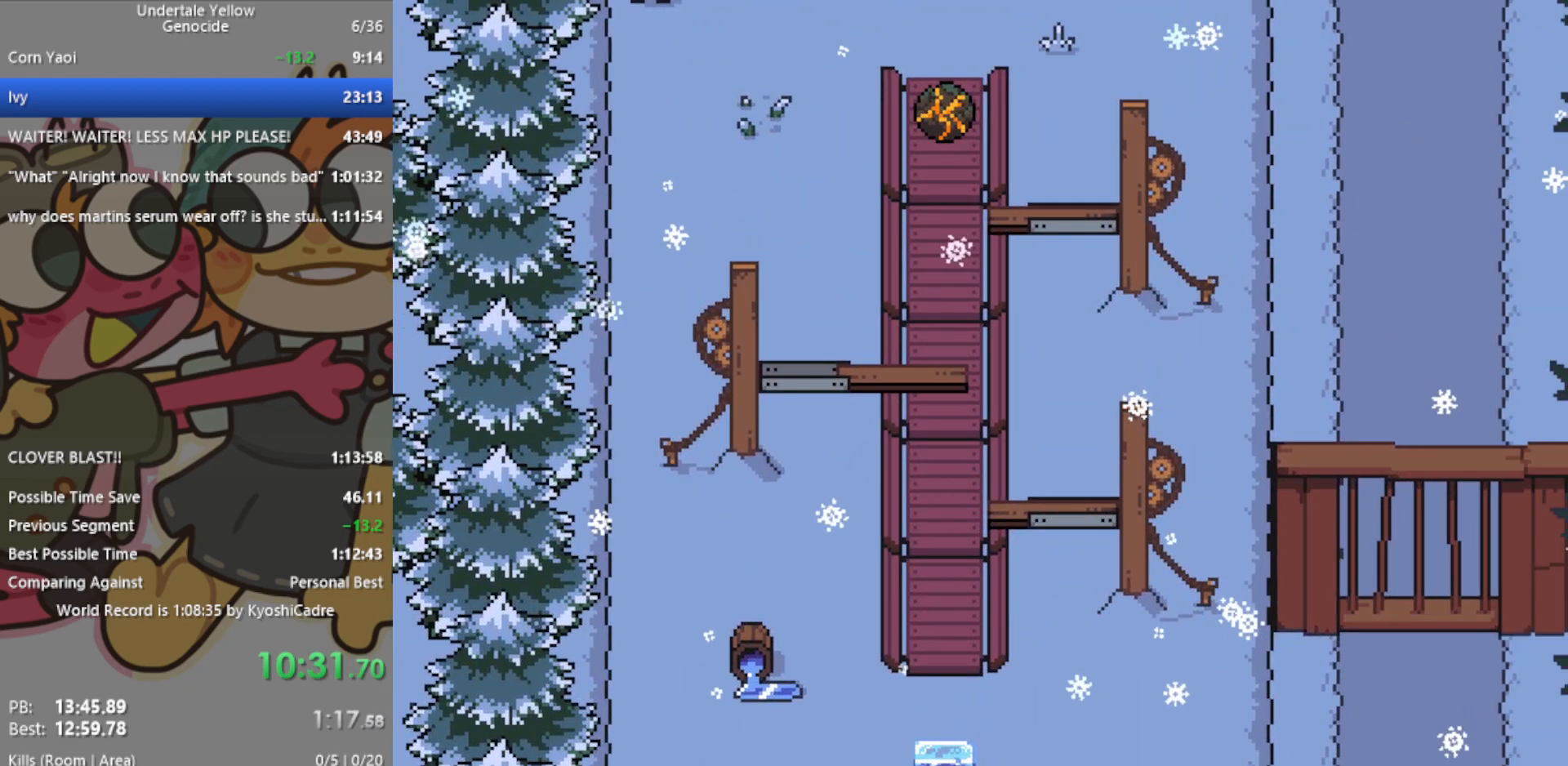
{"keys": [], "events": []}
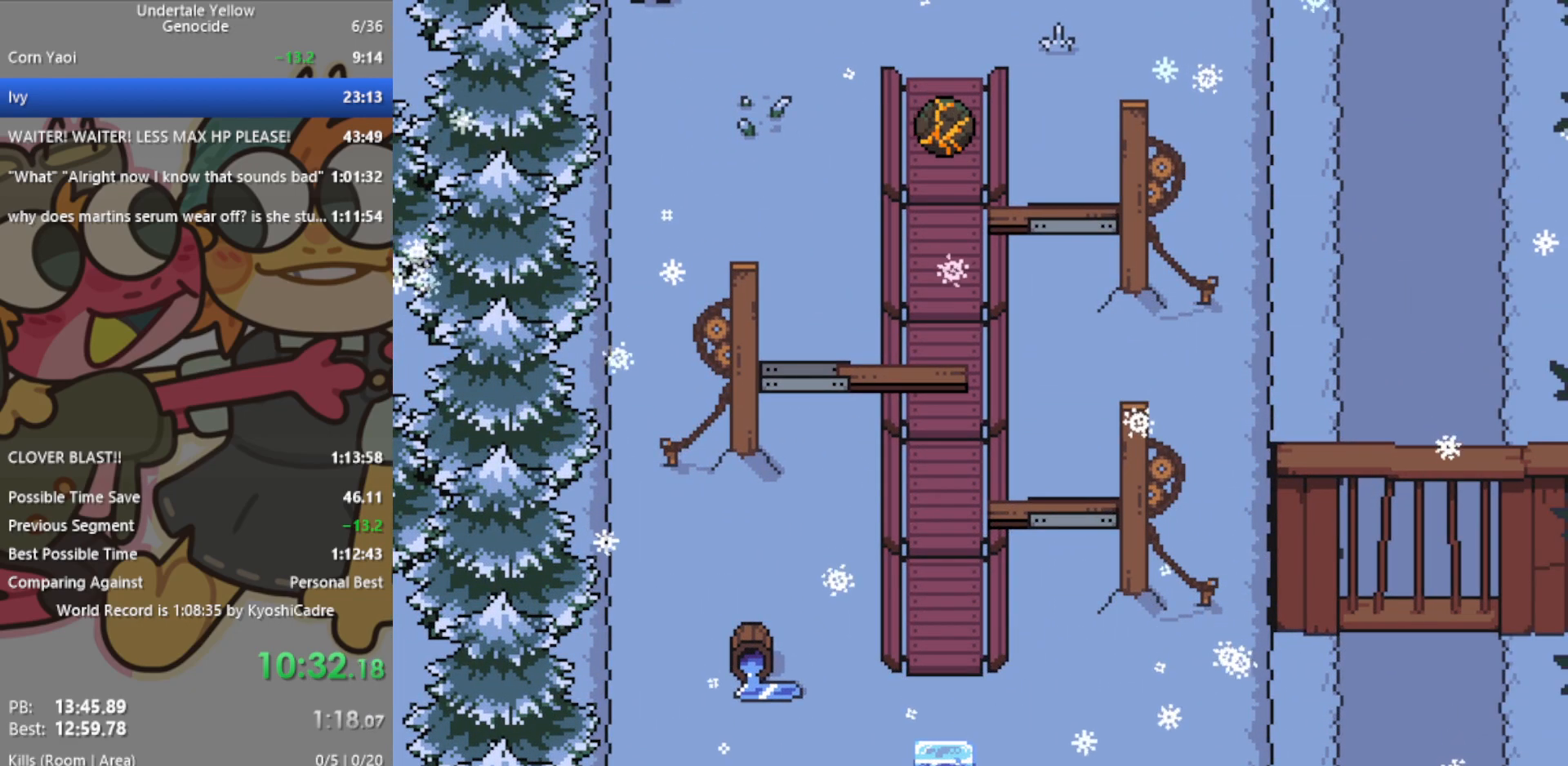
{"keys": [], "events": []}
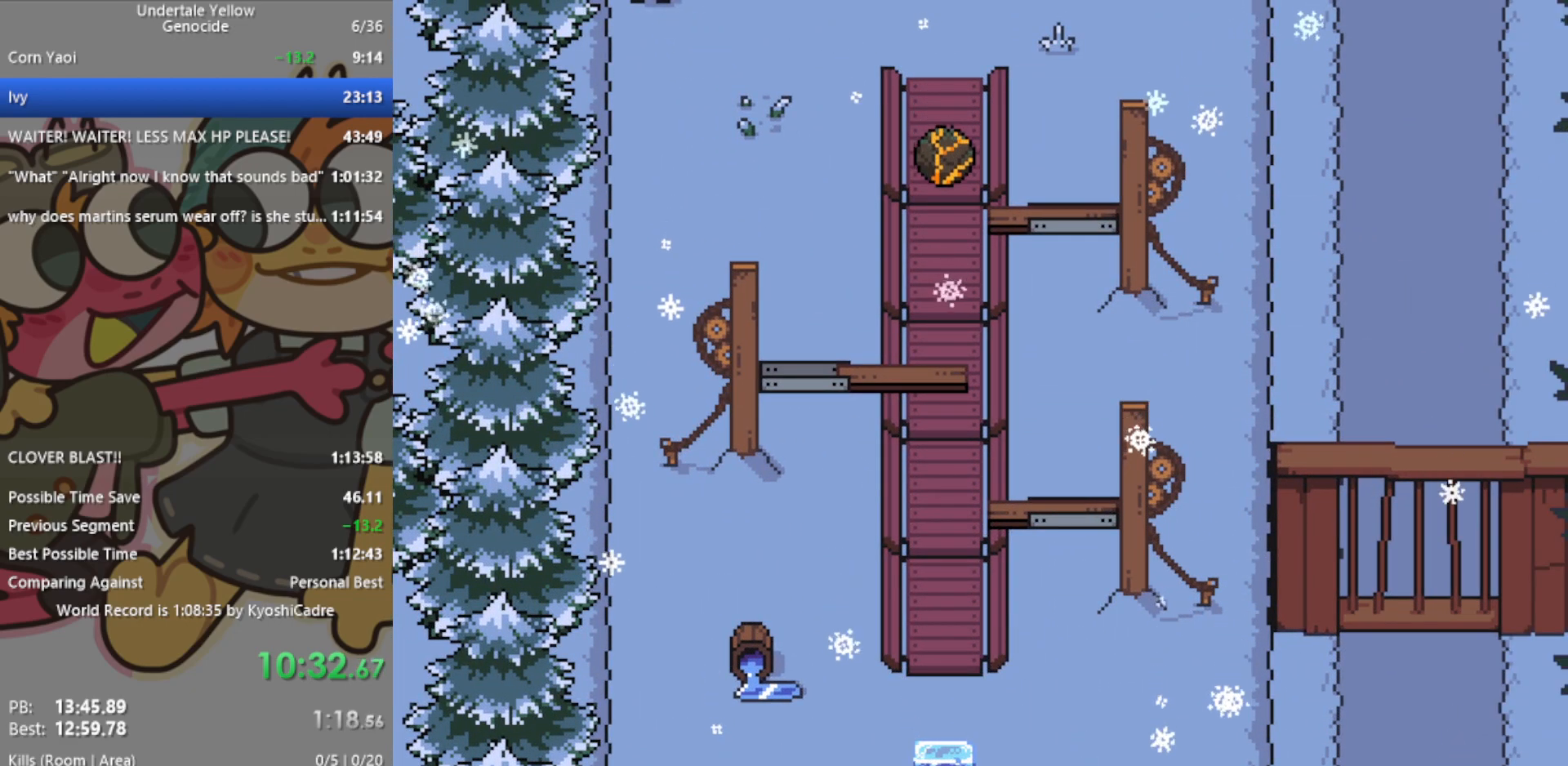
{"keys": [], "events": []}
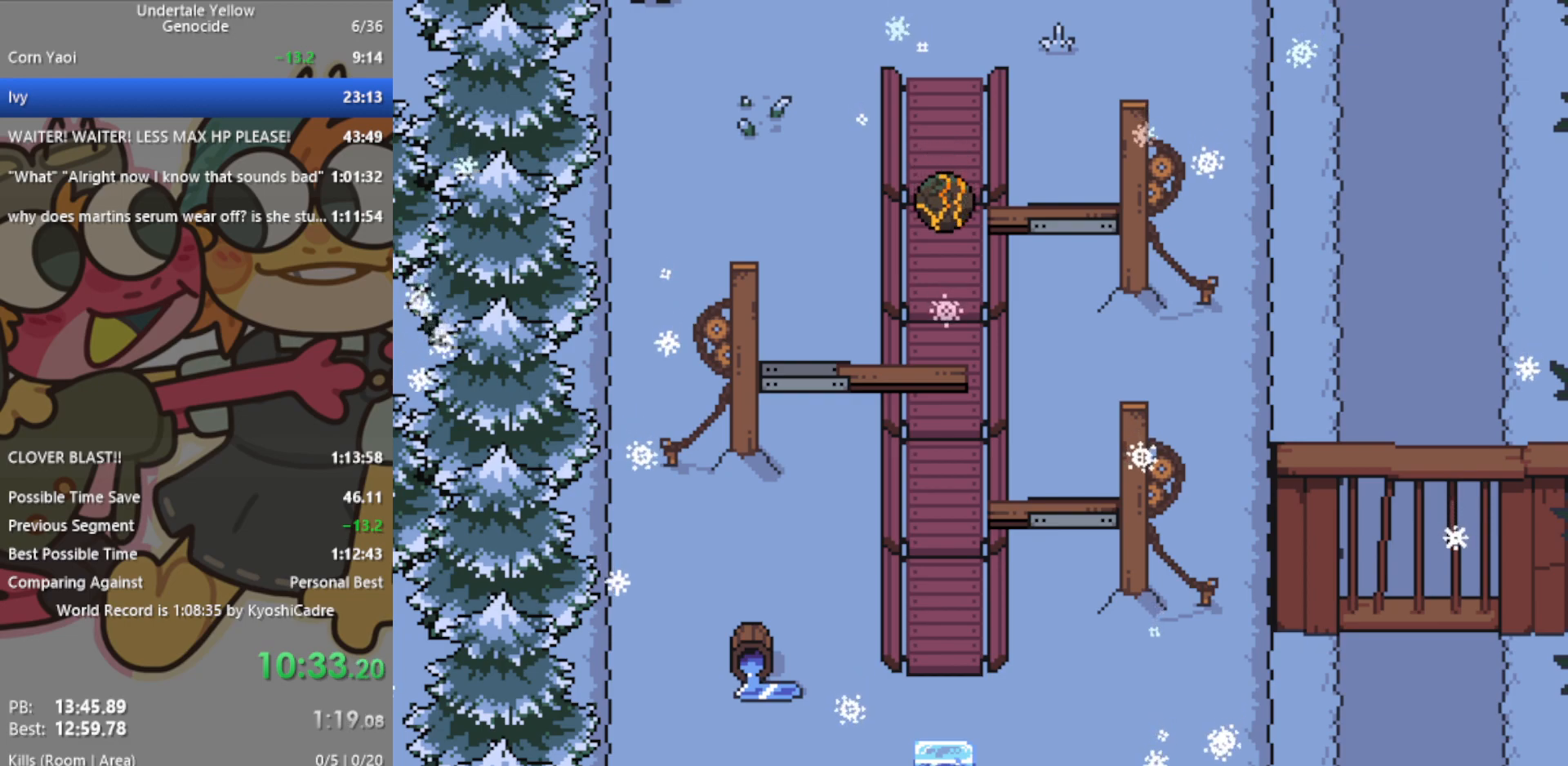
{"keys": ["left"], "events": [[500, "left", "down"]]}
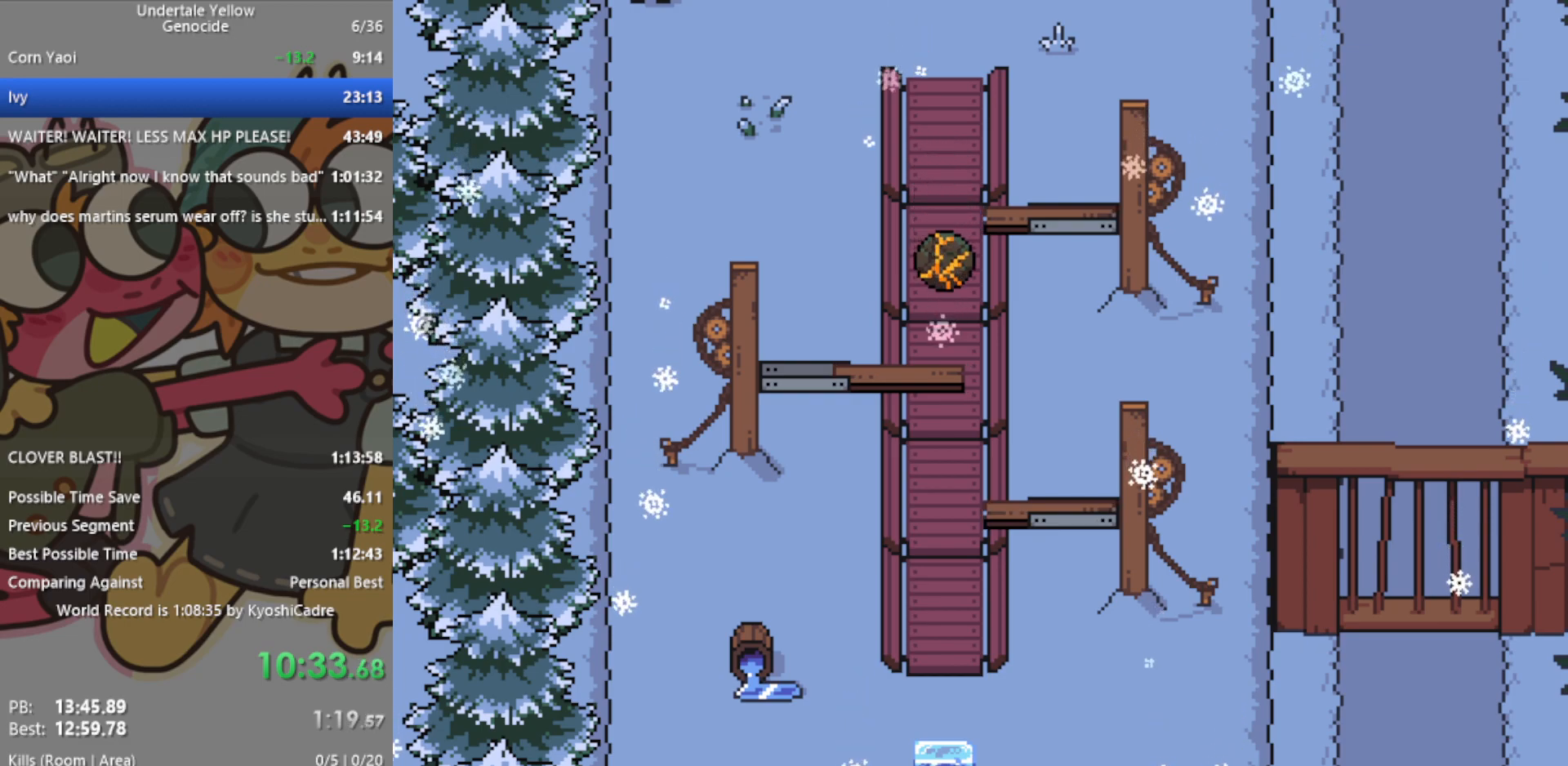
{"keys": ["left"], "events": []}
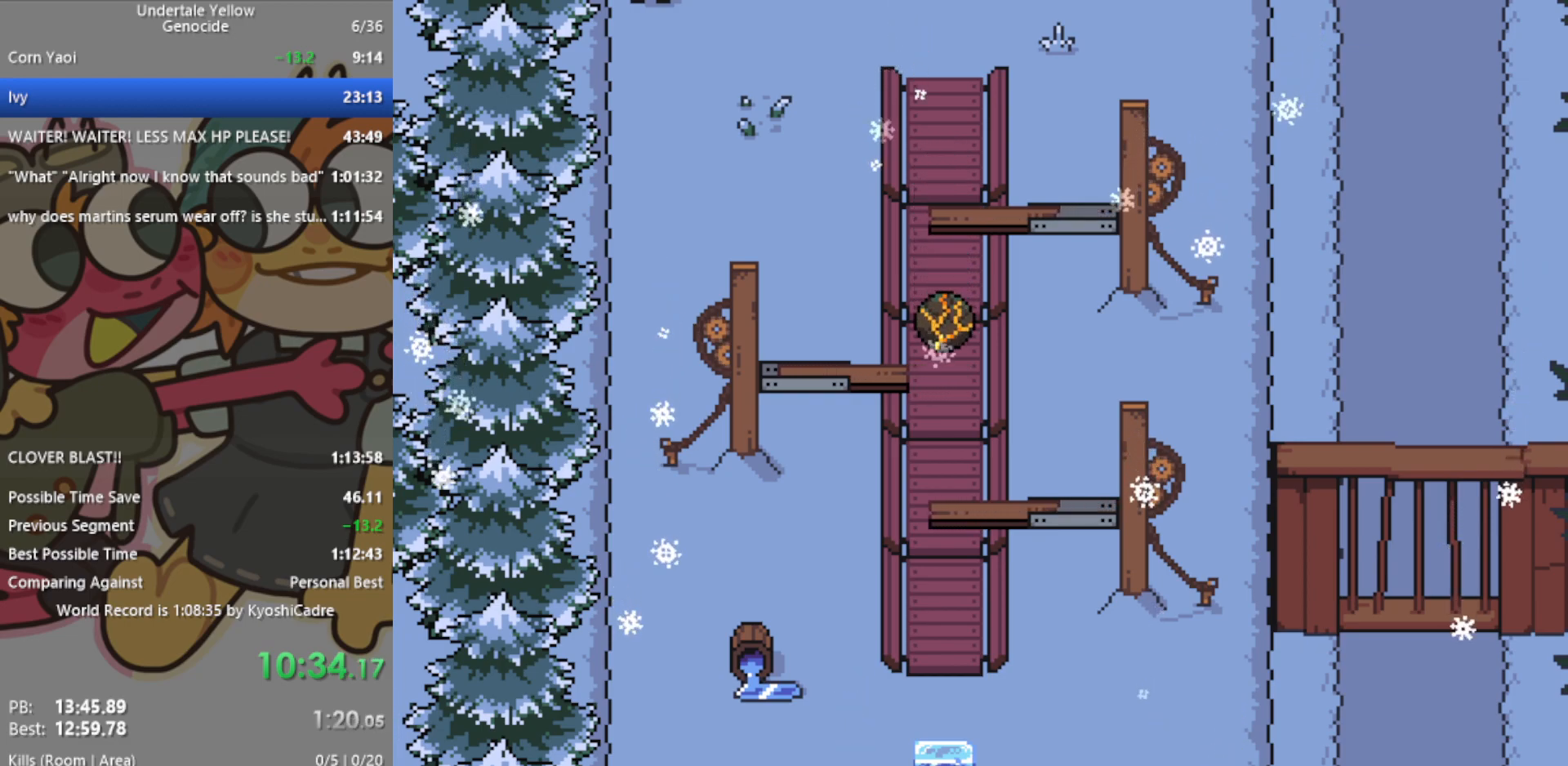
{"keys": [], "events": [[383, "left", "up"]]}
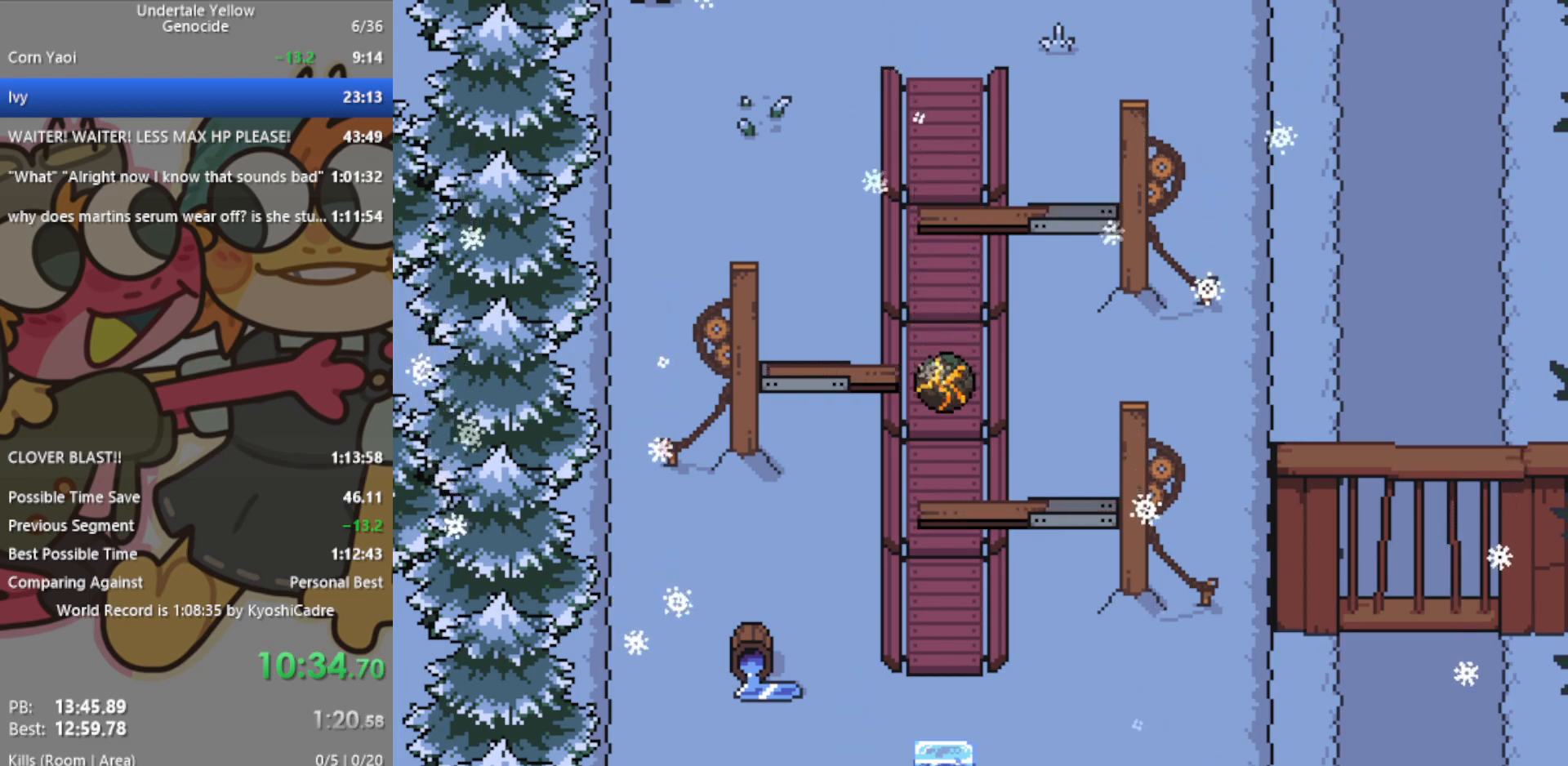
{"keys": ["right"], "events": [[283, "right", "down"]]}
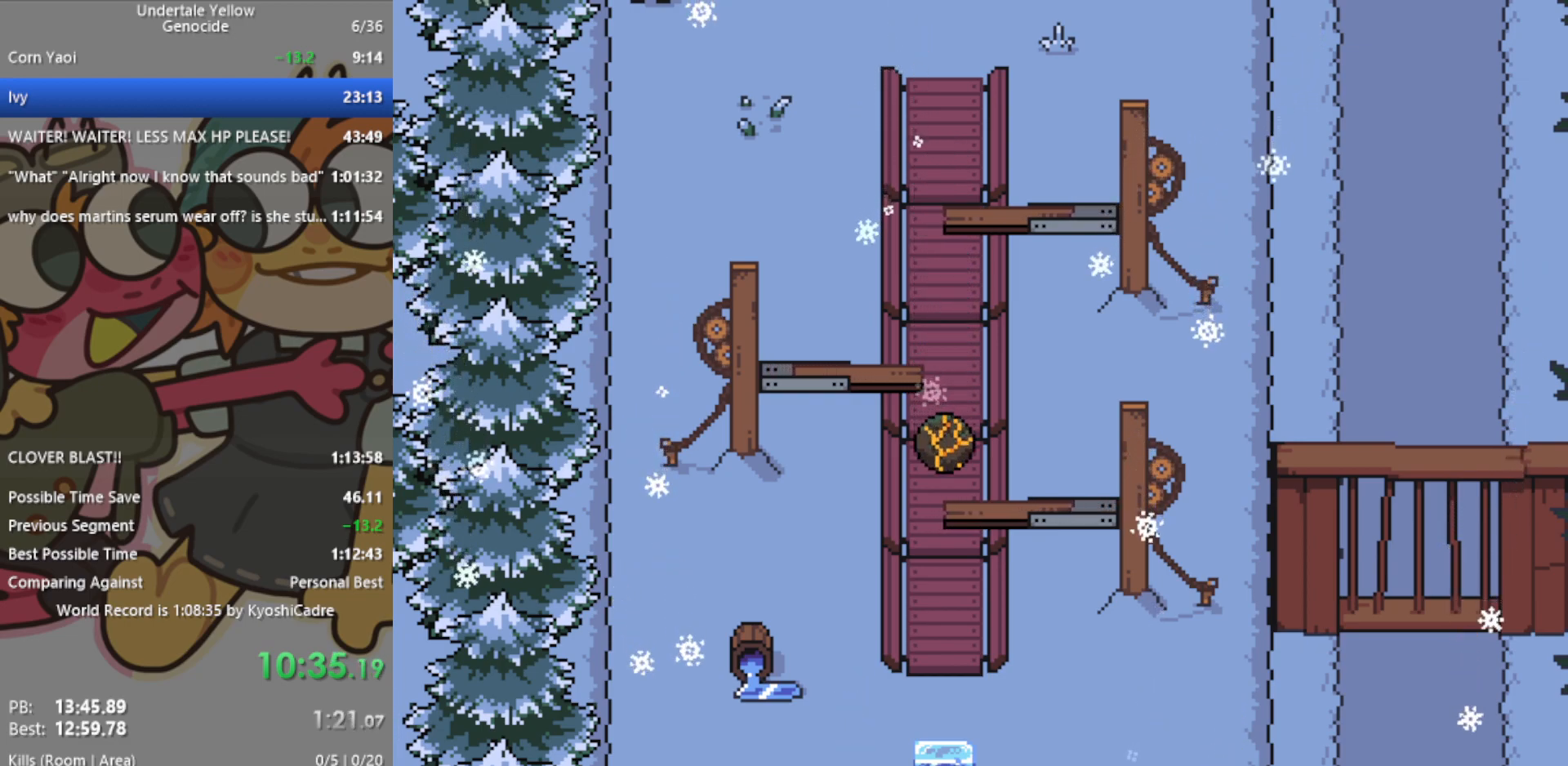
{"keys": ["right"], "events": []}
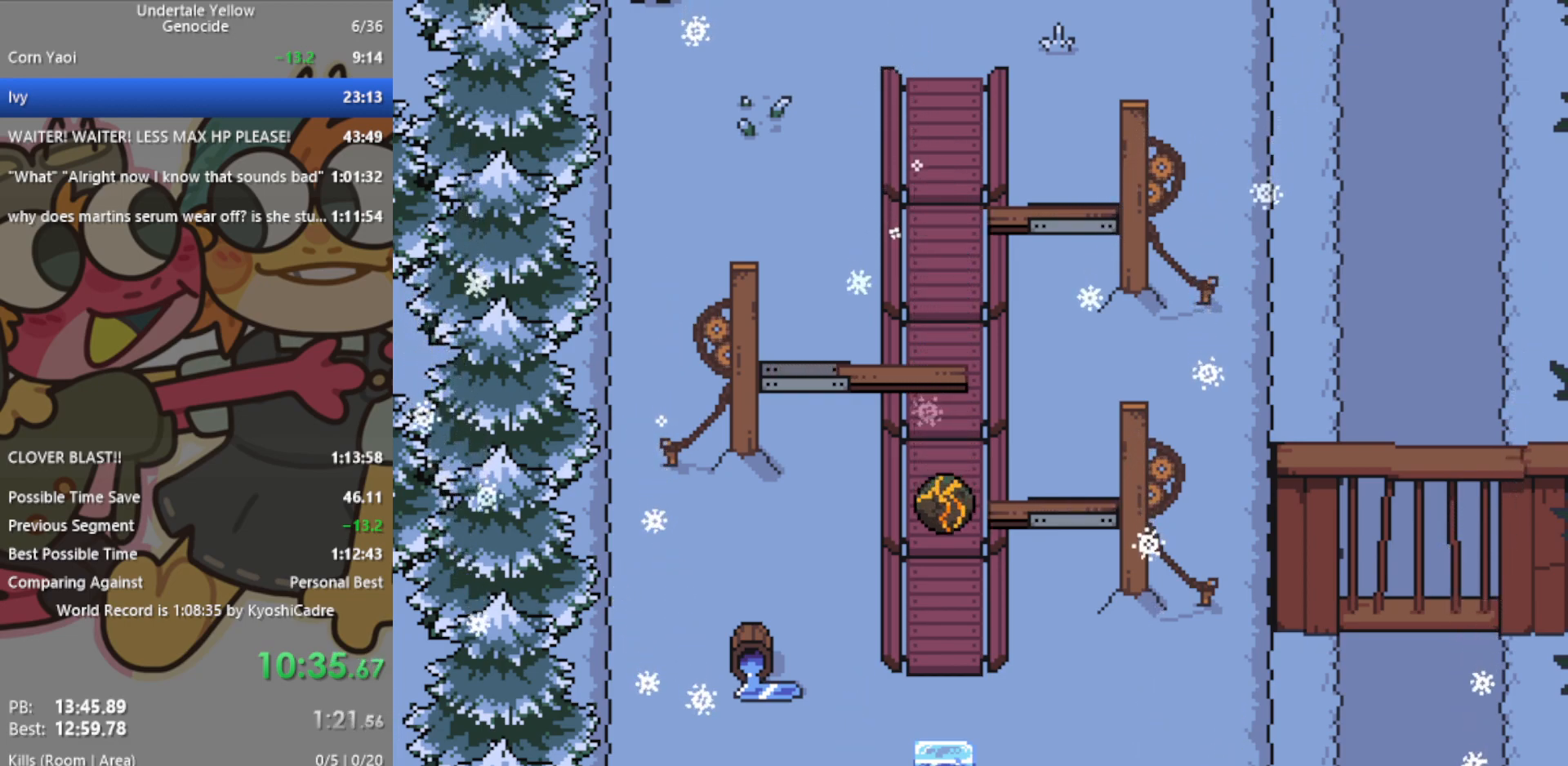
{"keys": [], "events": [[483, "right", "up"]]}
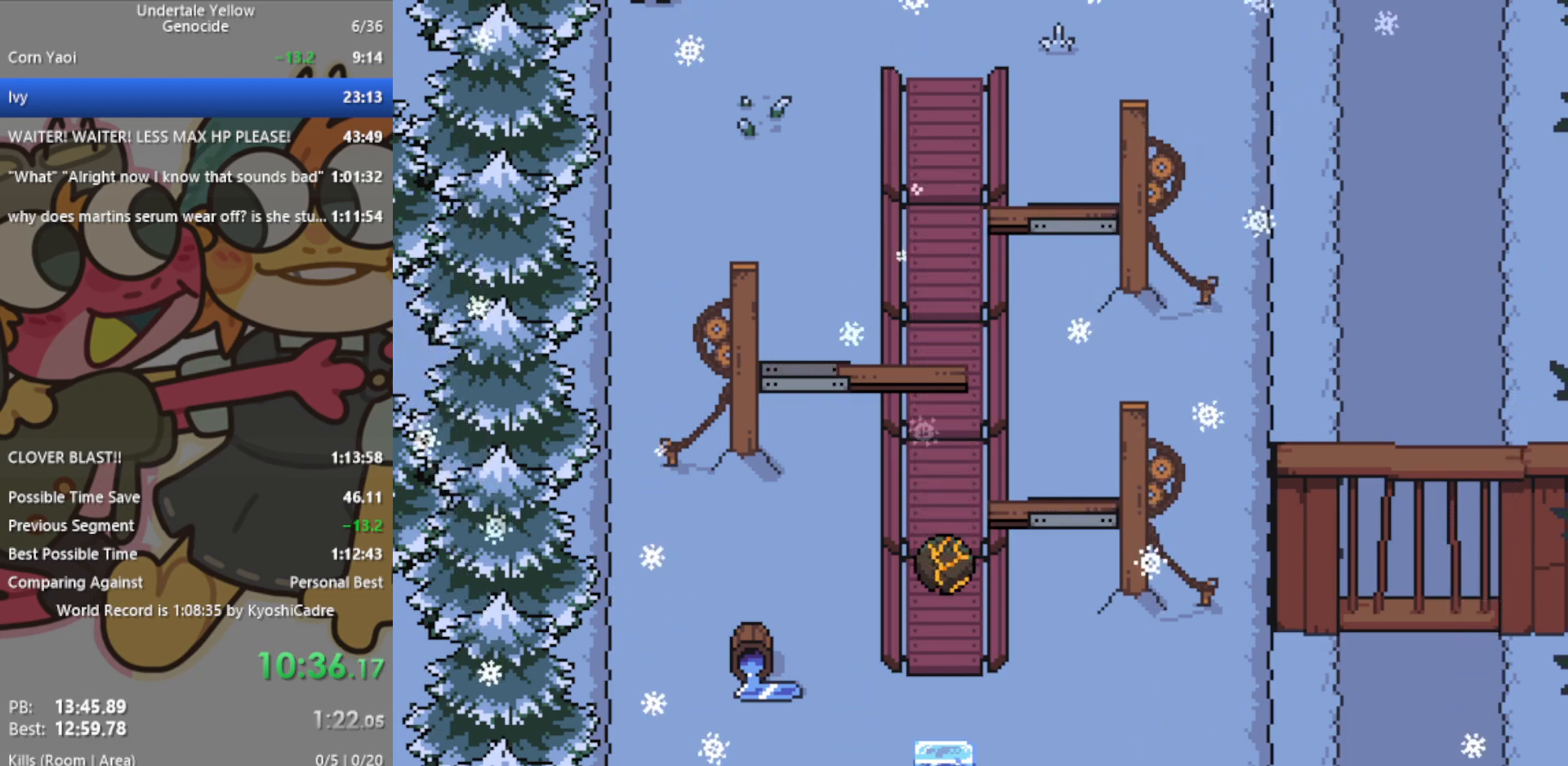
{"keys": [], "events": []}
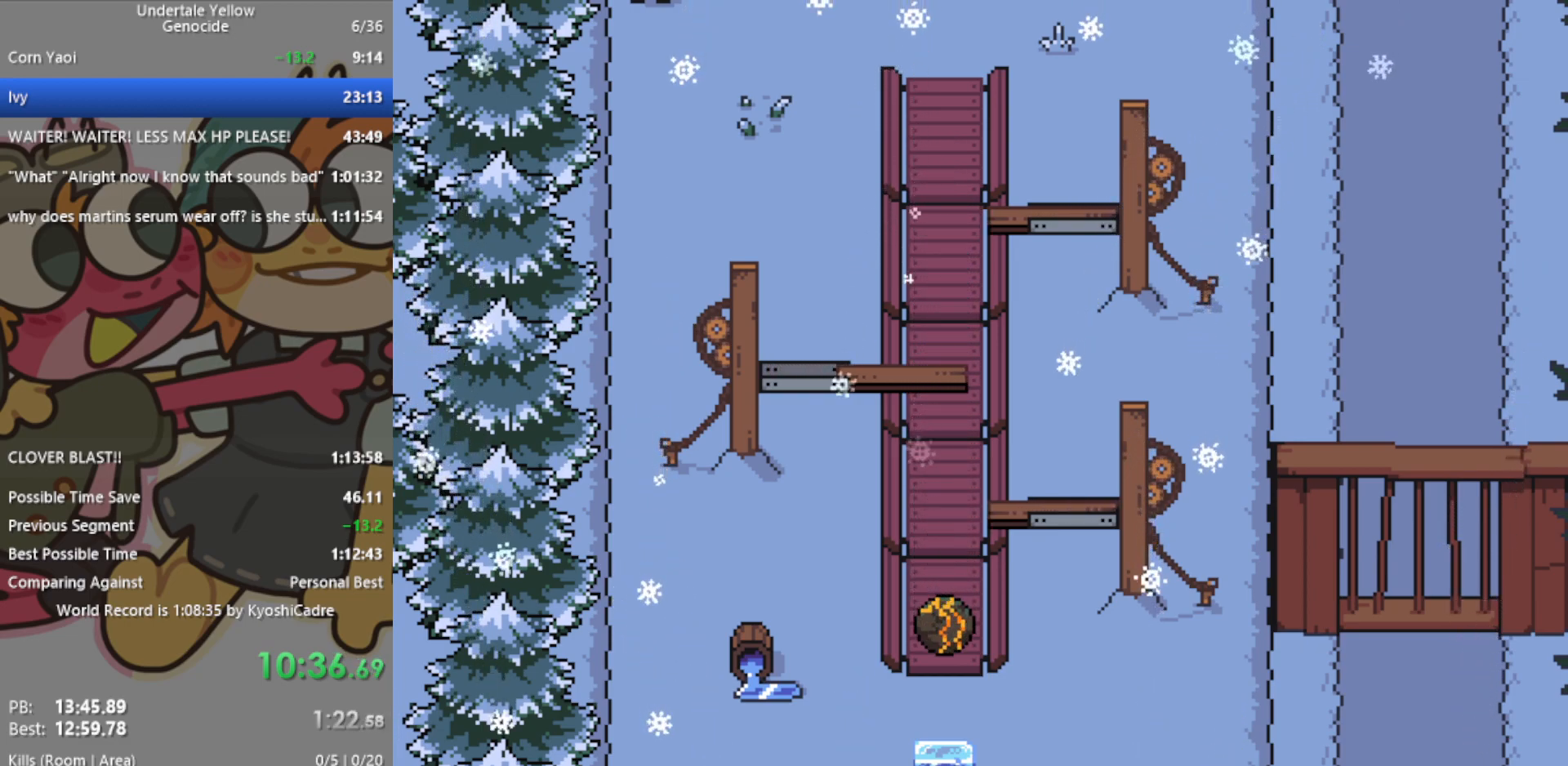
{"keys": [], "events": []}
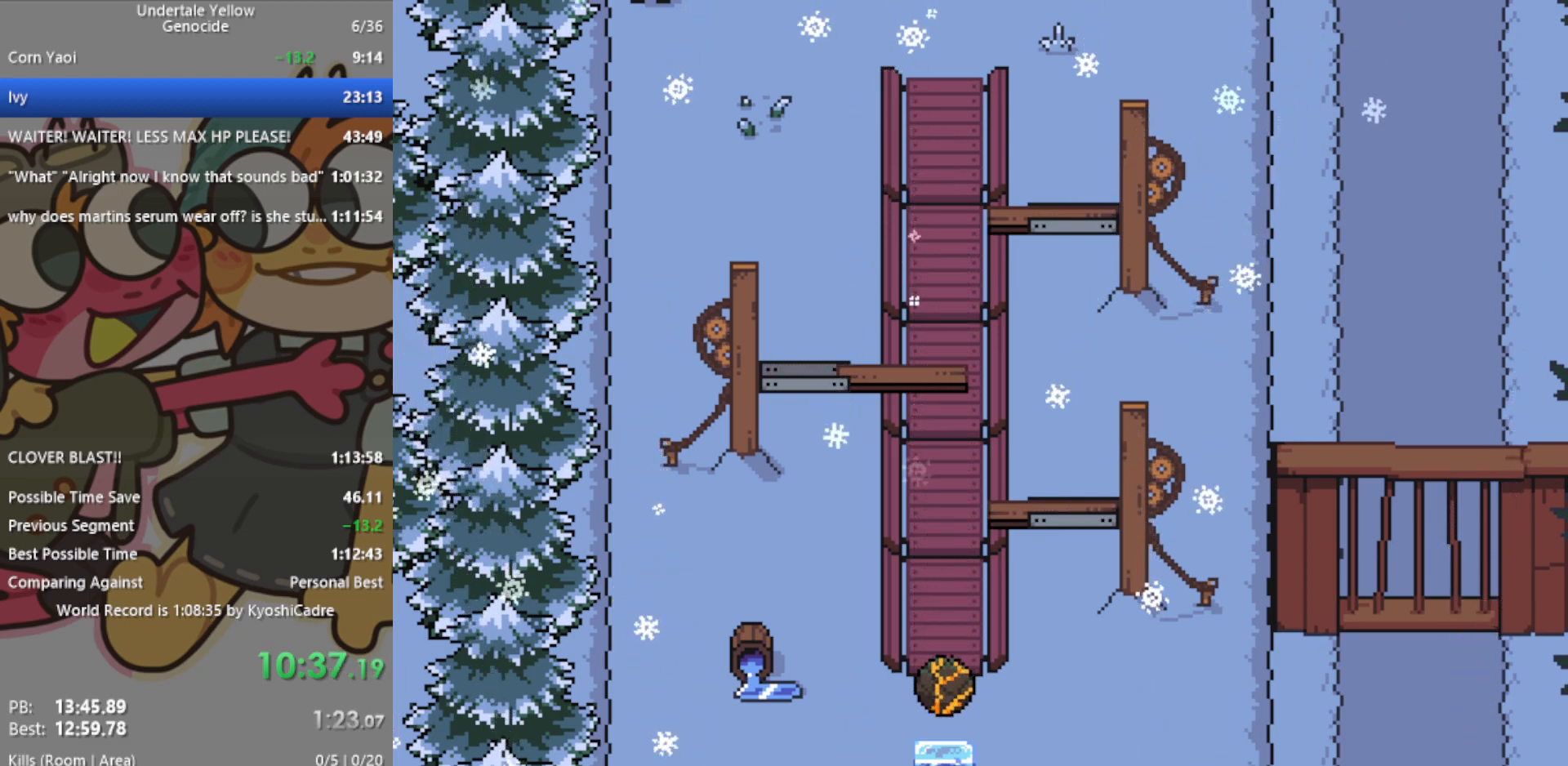
{"keys": ["right"], "events": [[333, "right", "down"]]}
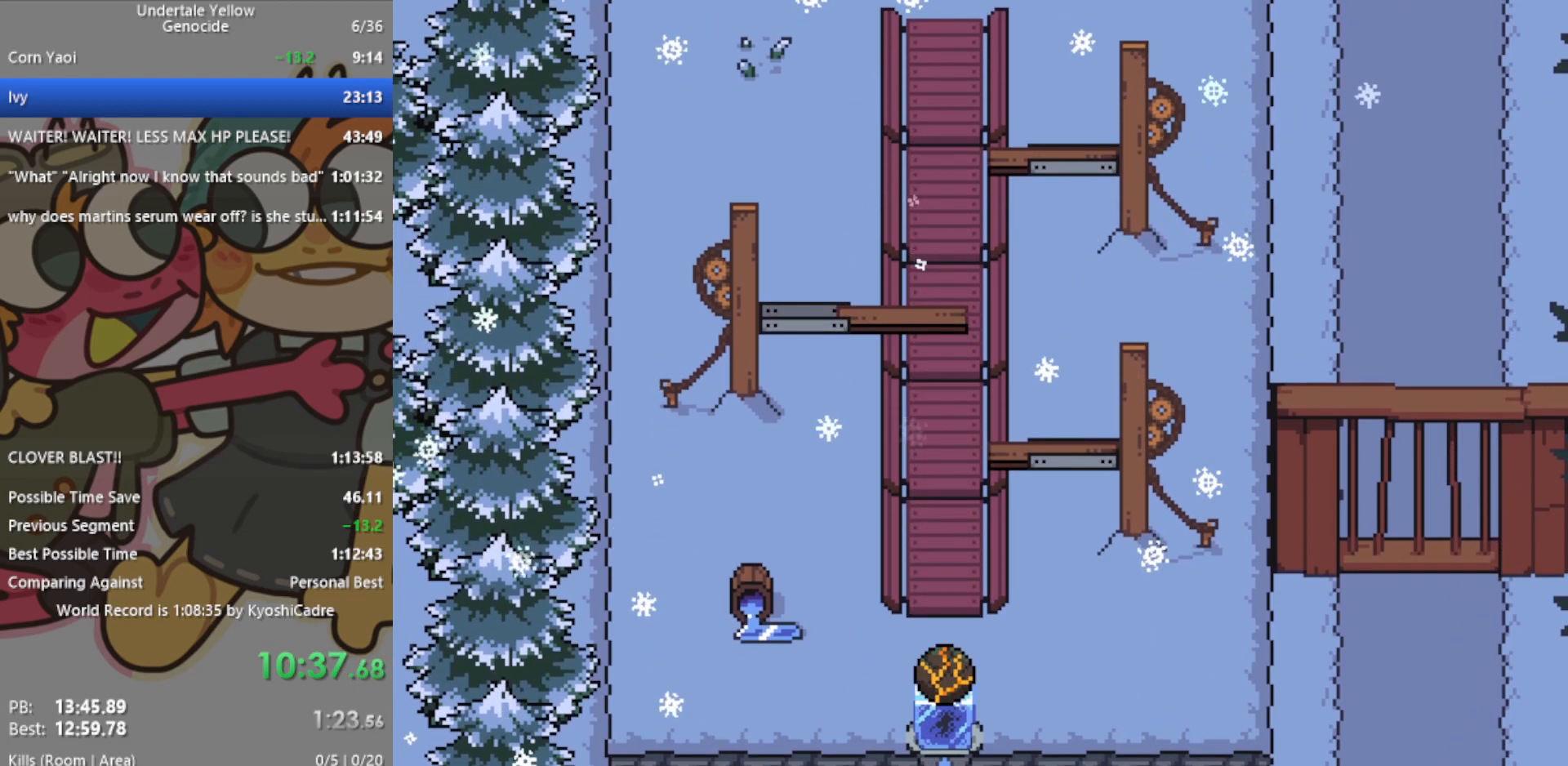
{"keys": ["right"], "events": []}
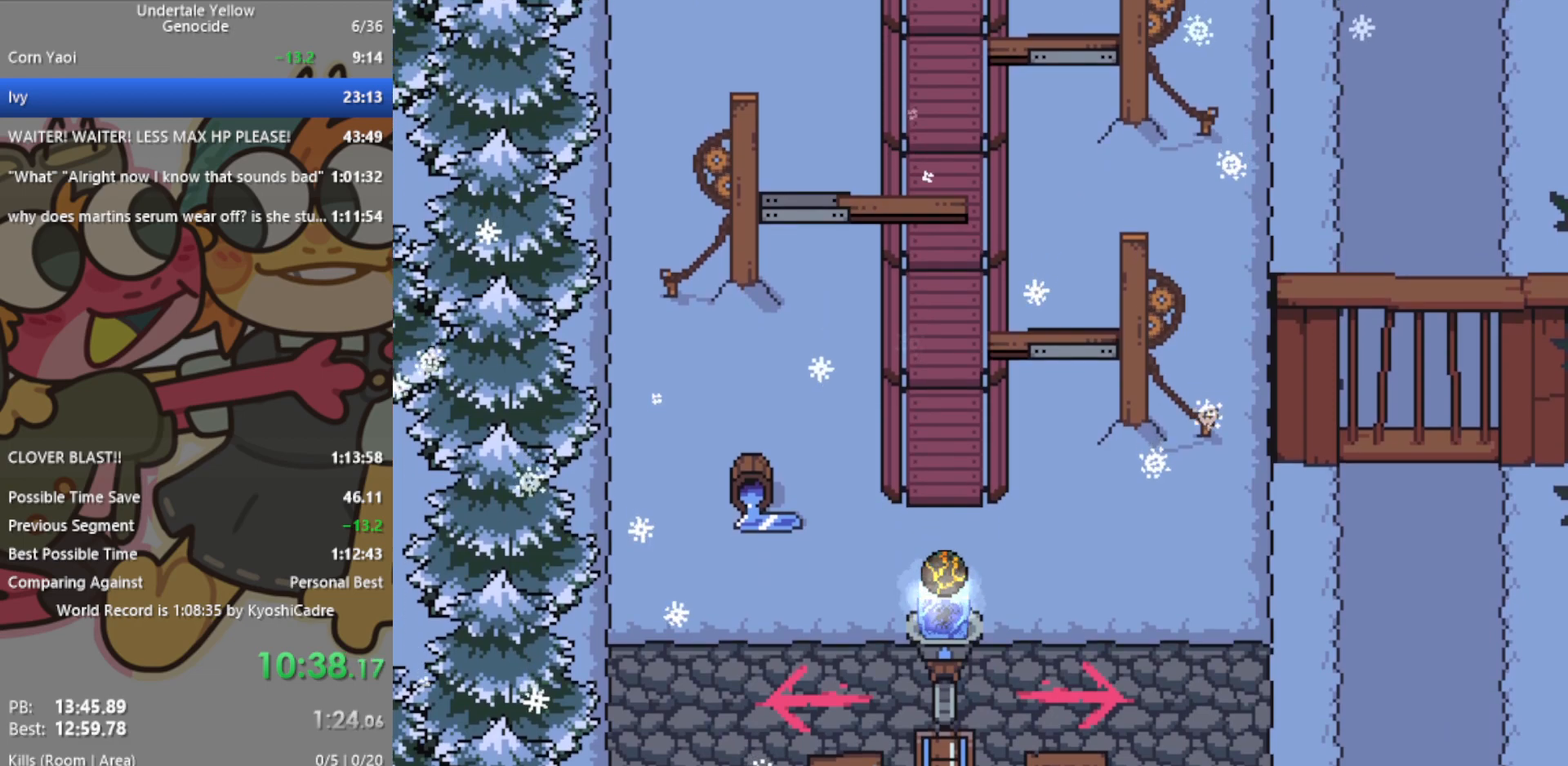
{"keys": ["right"], "events": []}
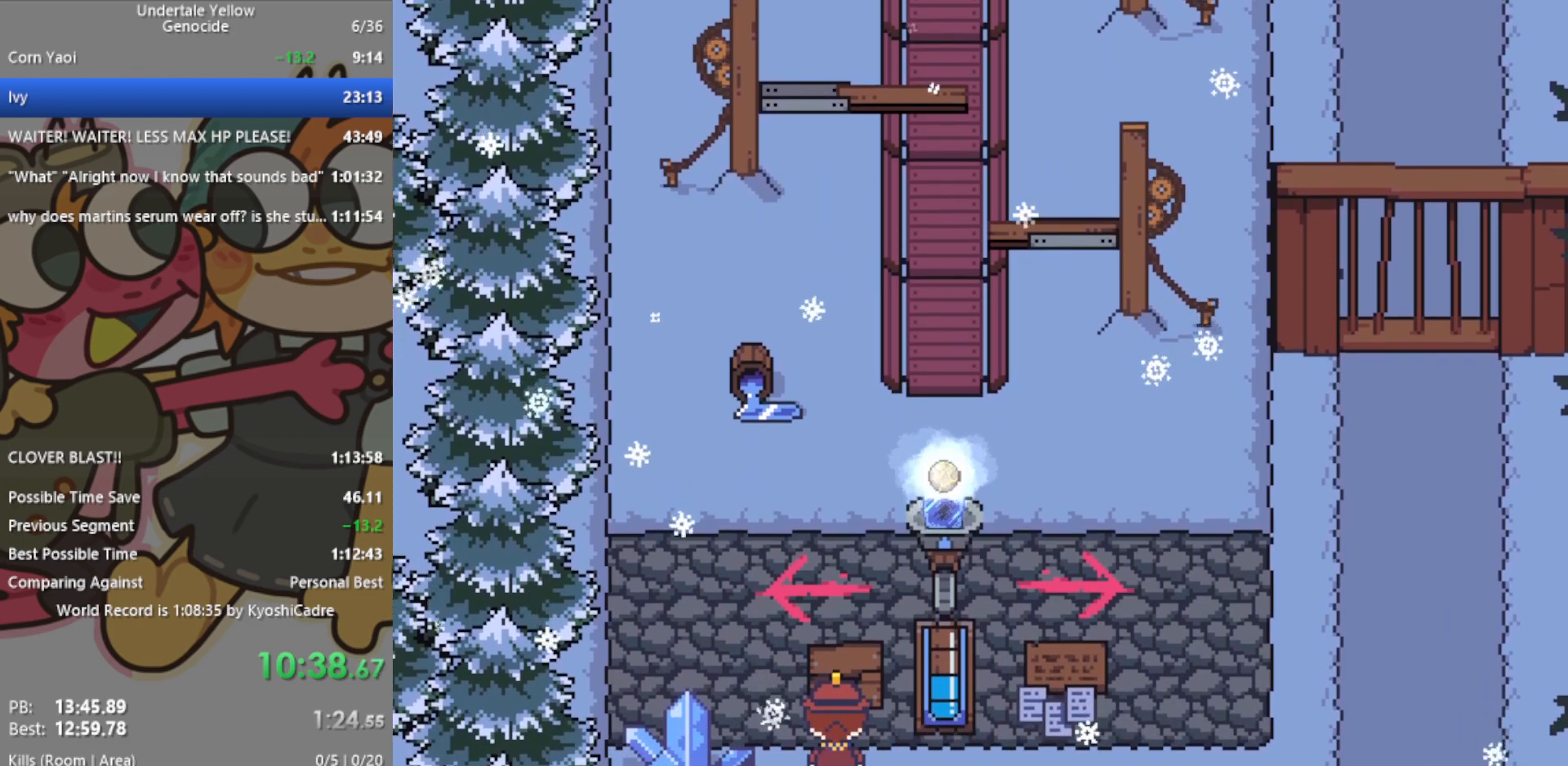
{"keys": ["right"], "events": []}
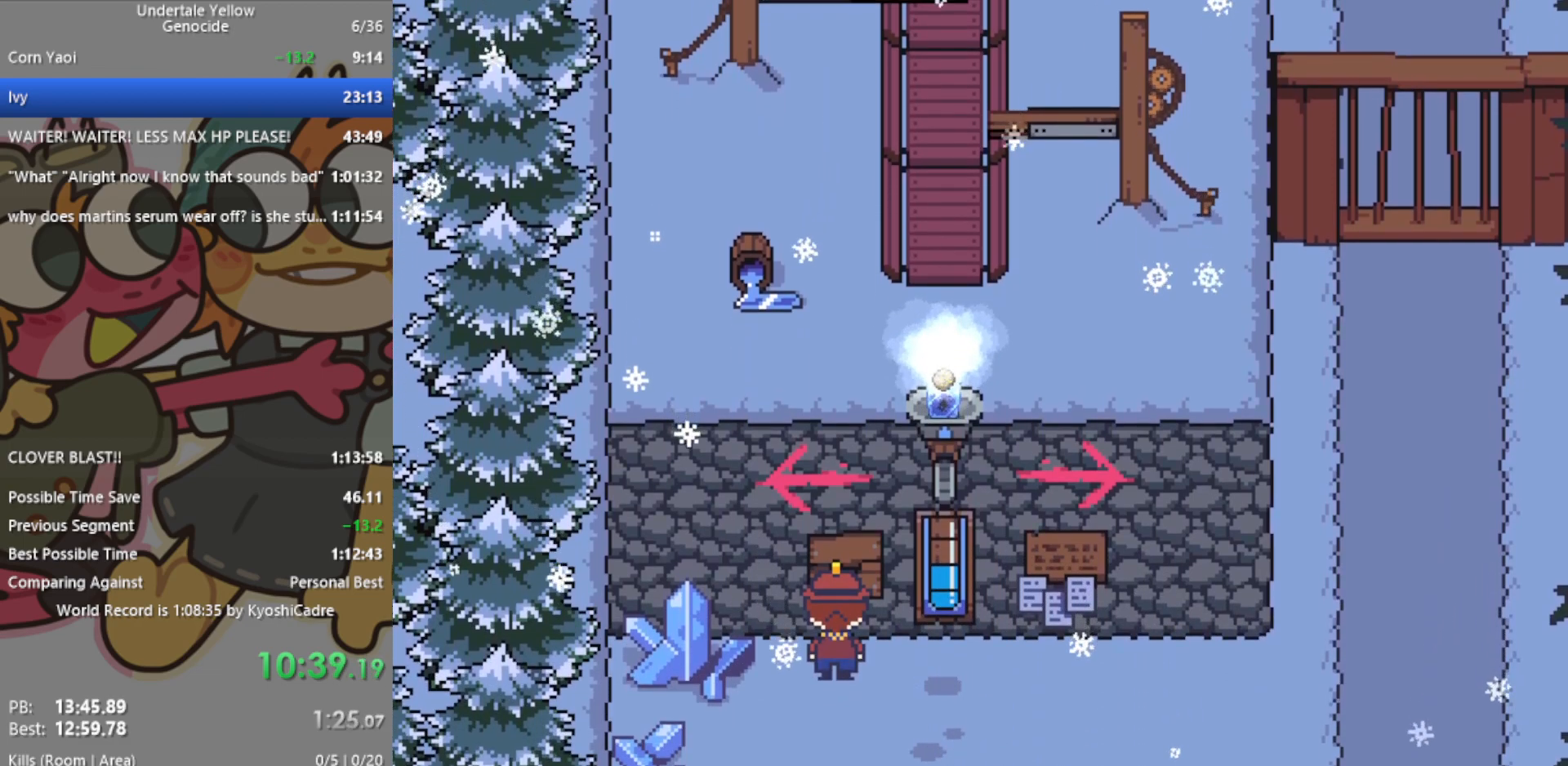
{"keys": ["right"], "events": []}
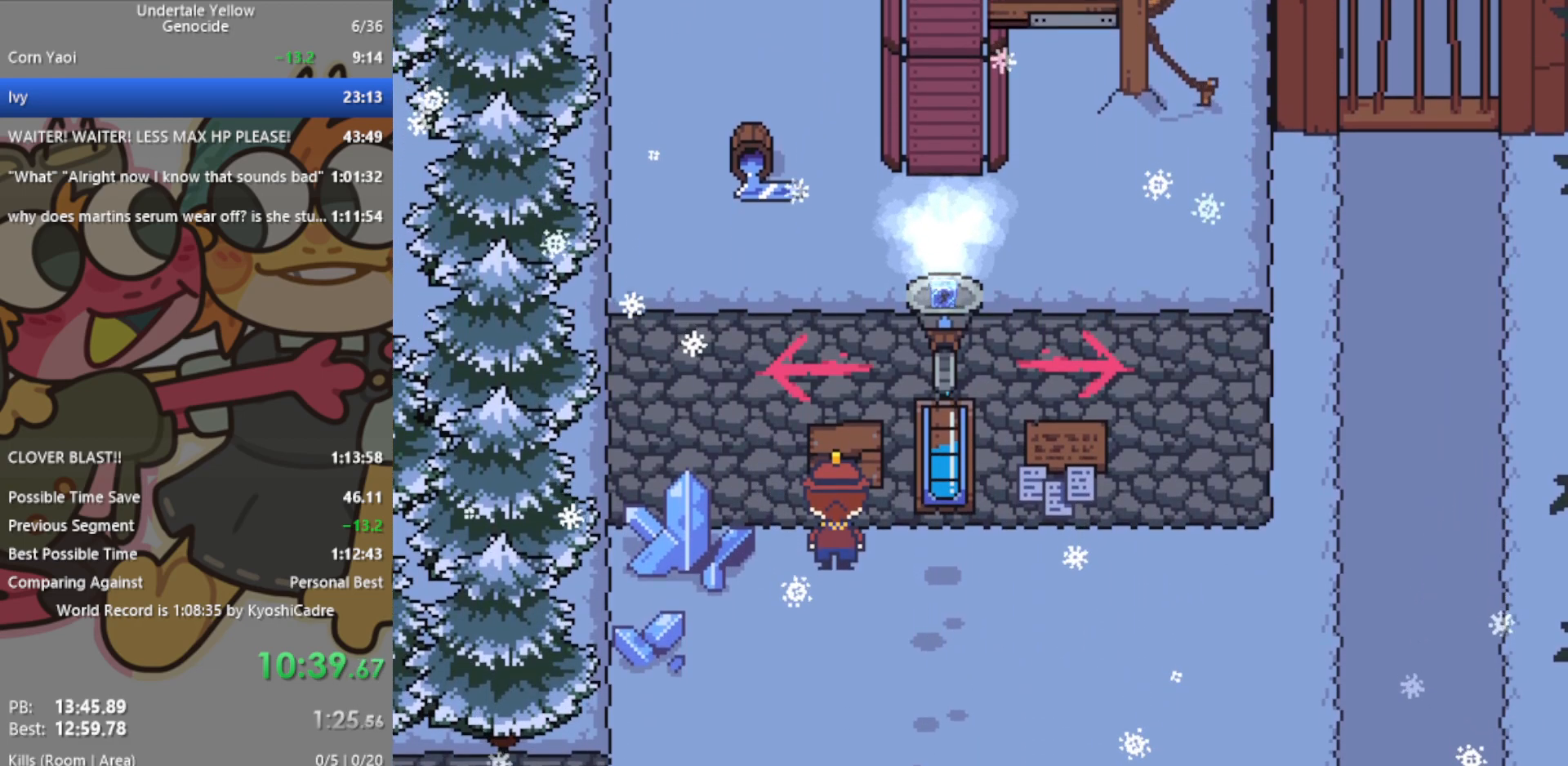
{"keys": ["right"], "events": []}
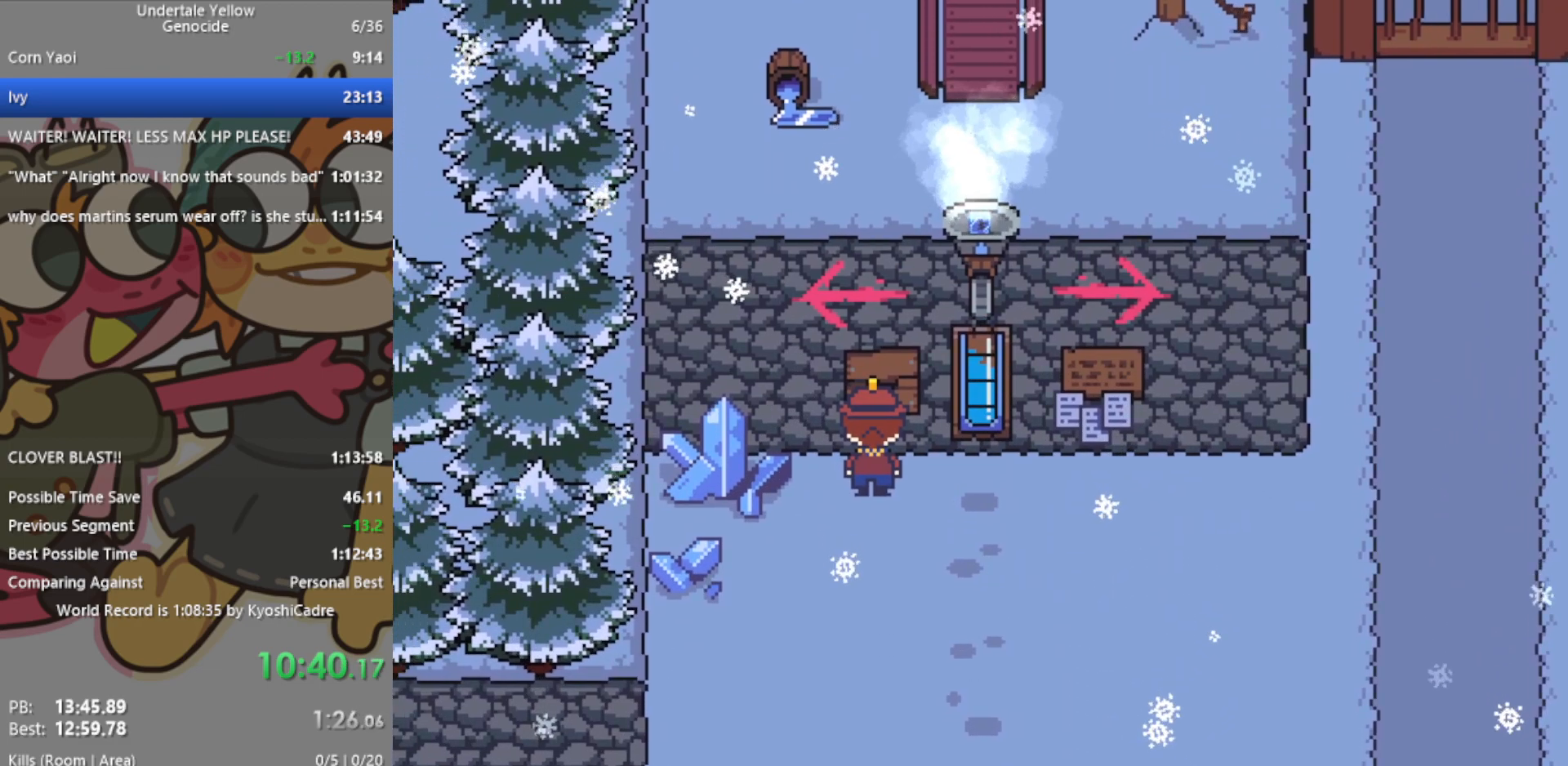
{"keys": ["right", "up"], "events": [[333, "up", "down"]]}
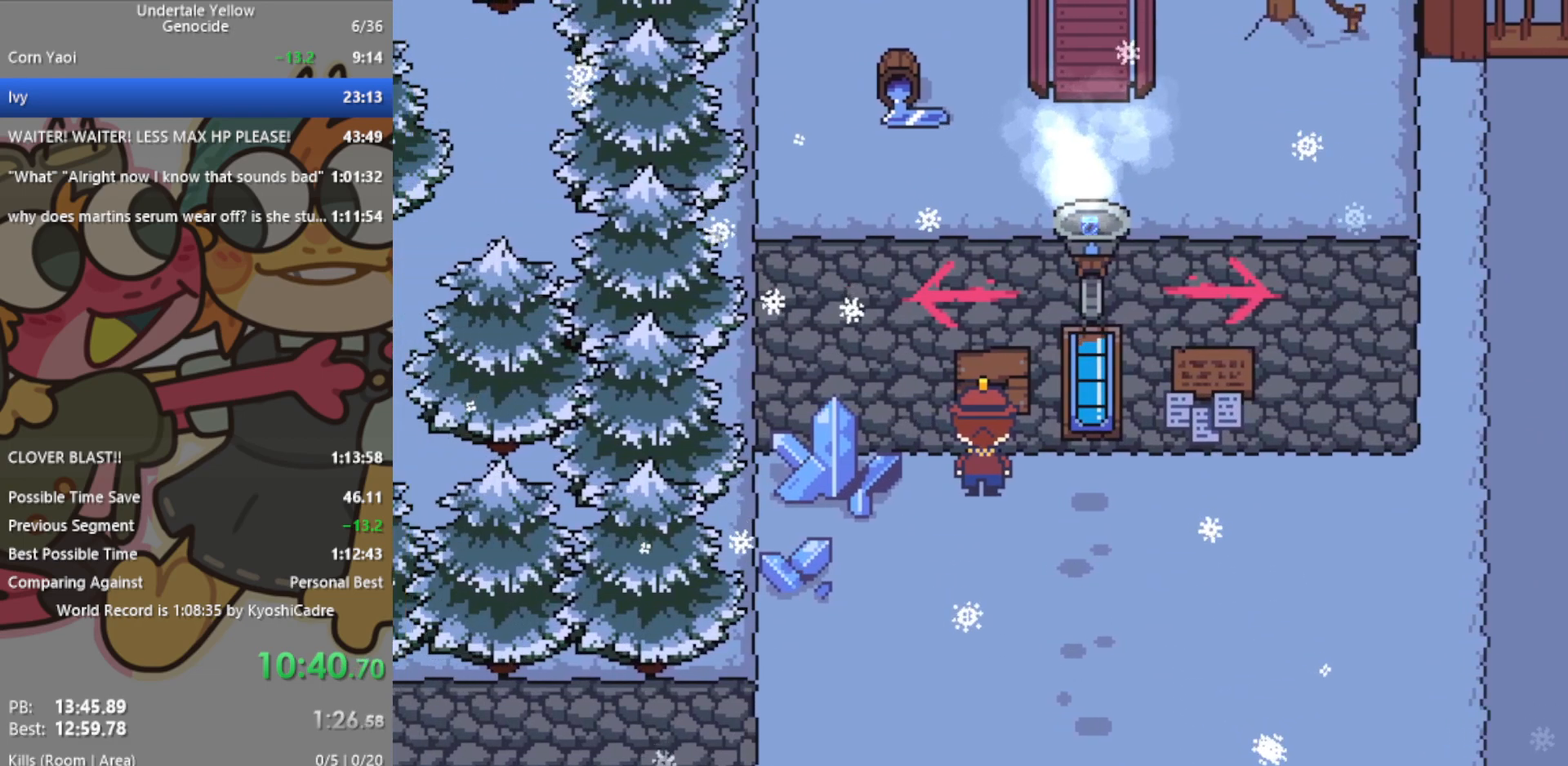
{"keys": ["right", "up"], "events": []}
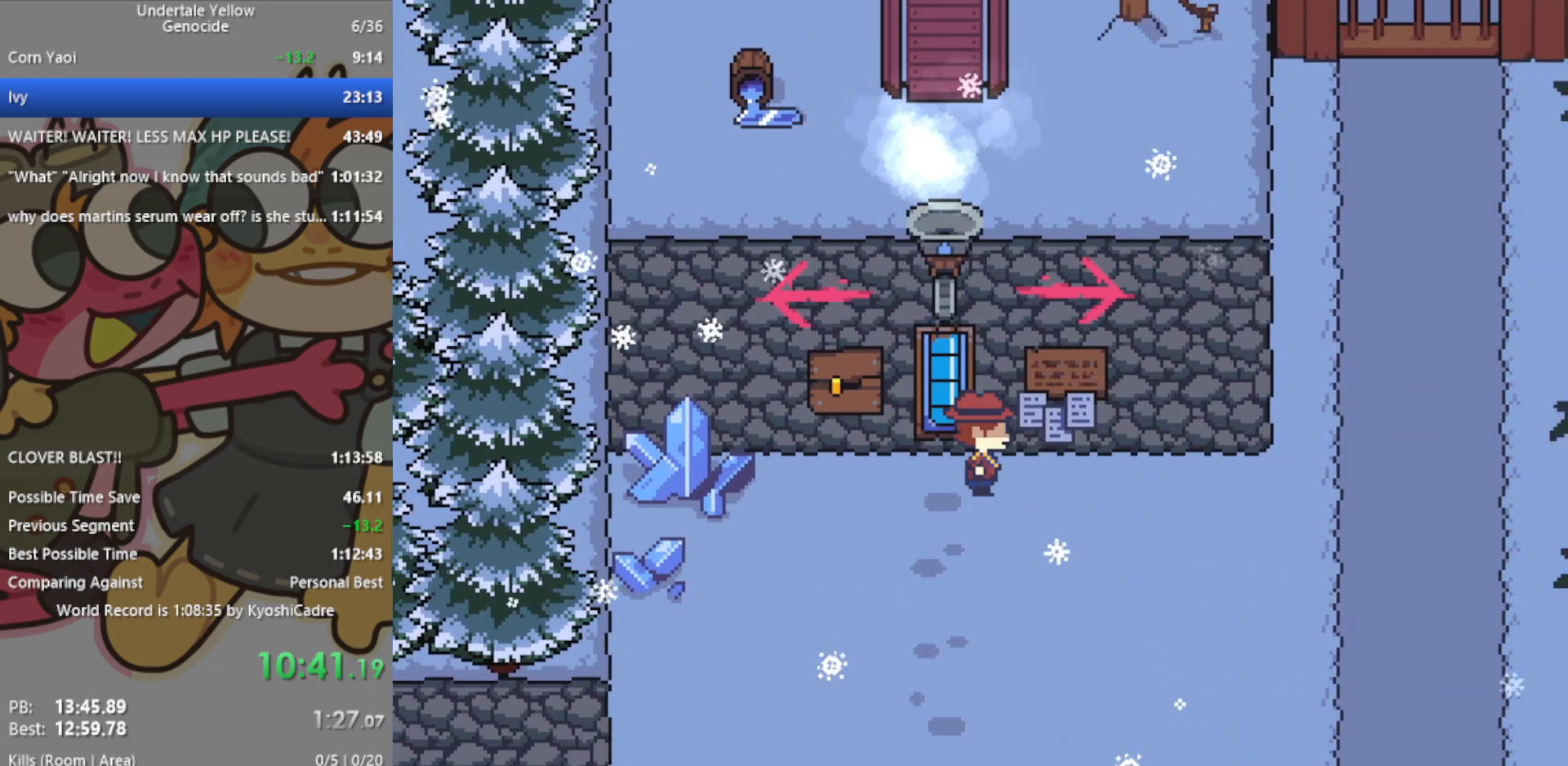
{"keys": ["right", "up"], "events": []}
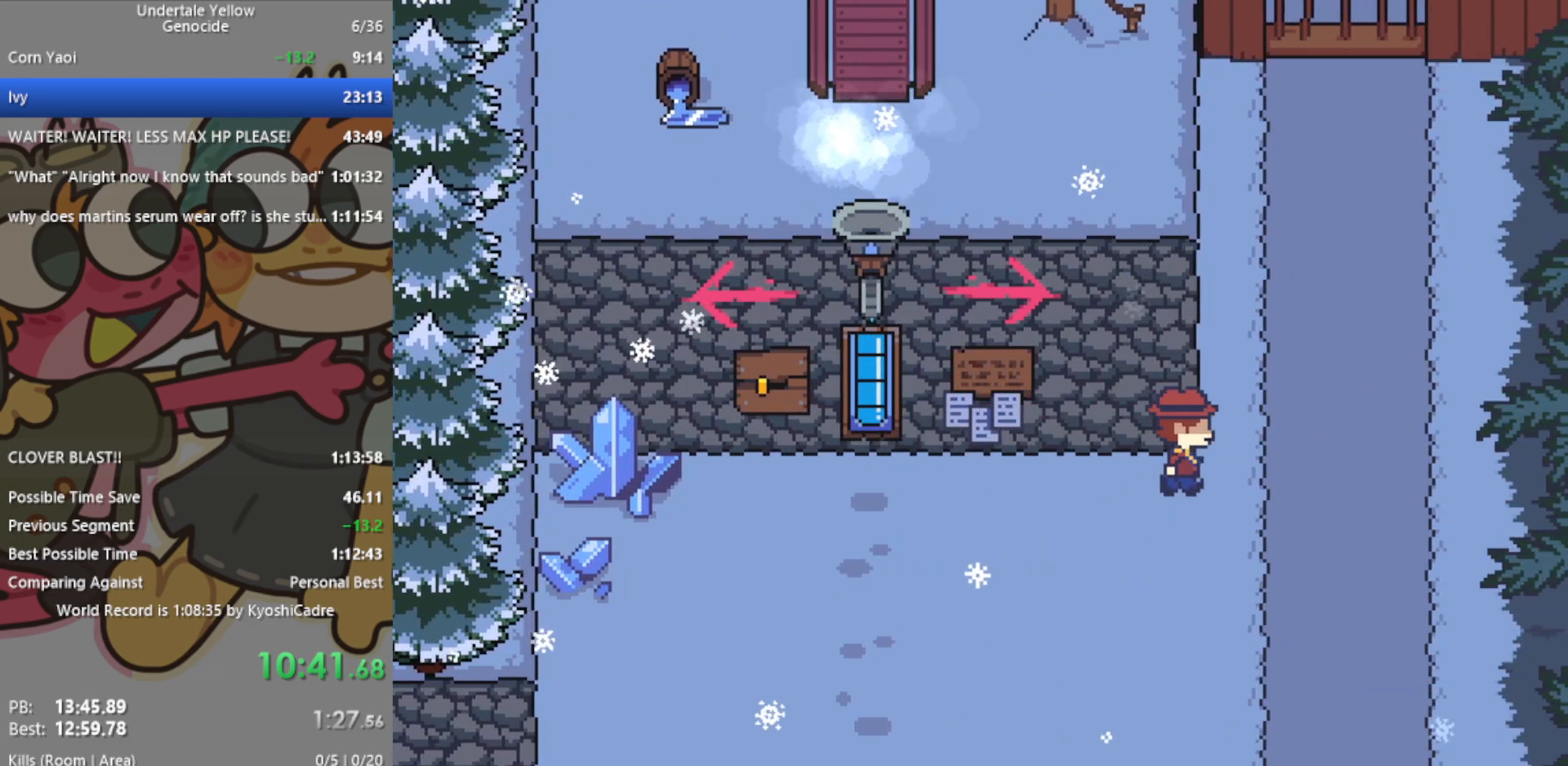
{"keys": ["up"], "events": [[300, "right", "up"]]}
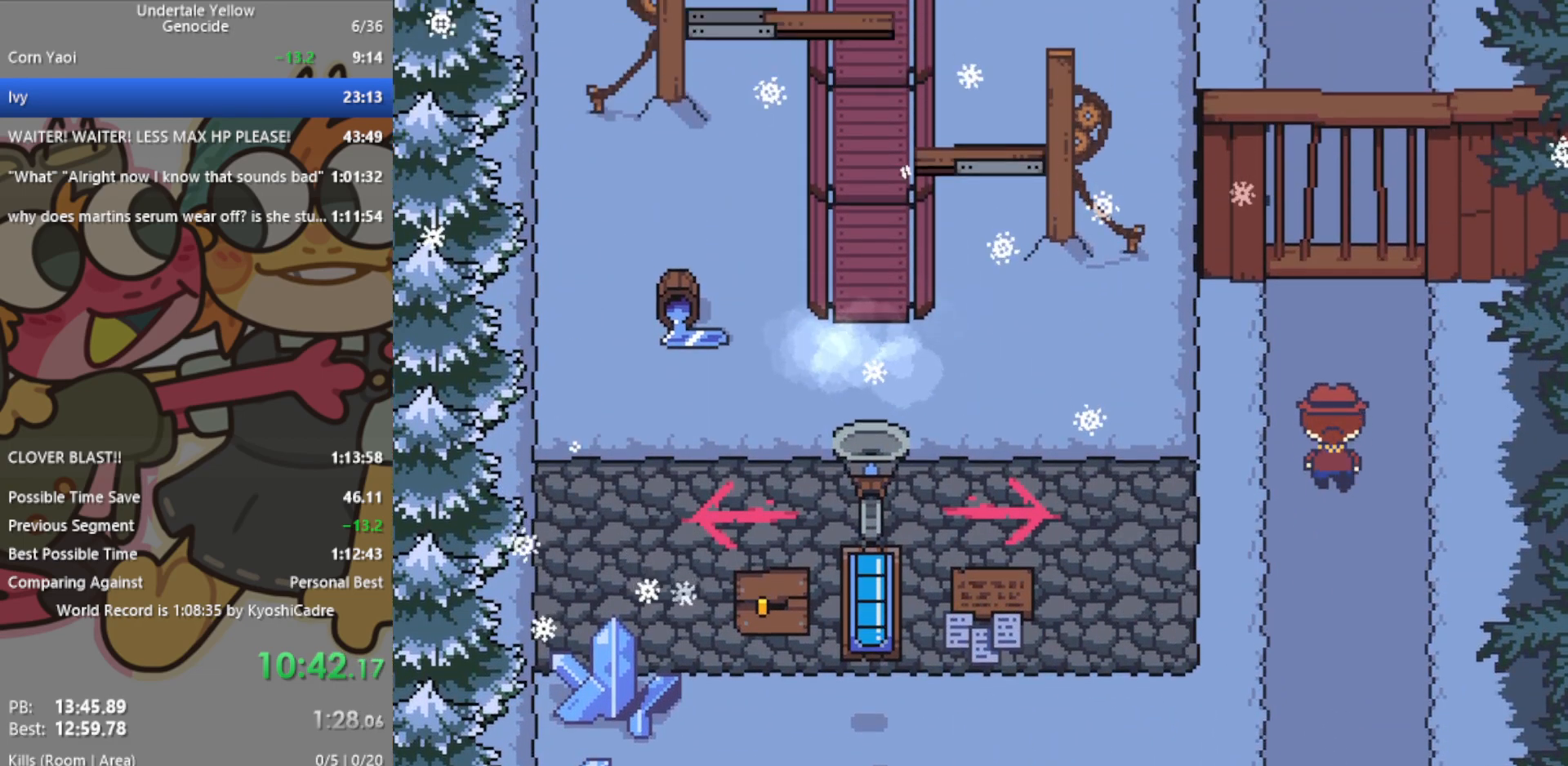
{"keys": ["left", "up"], "events": [[500, "left", "down"]]}